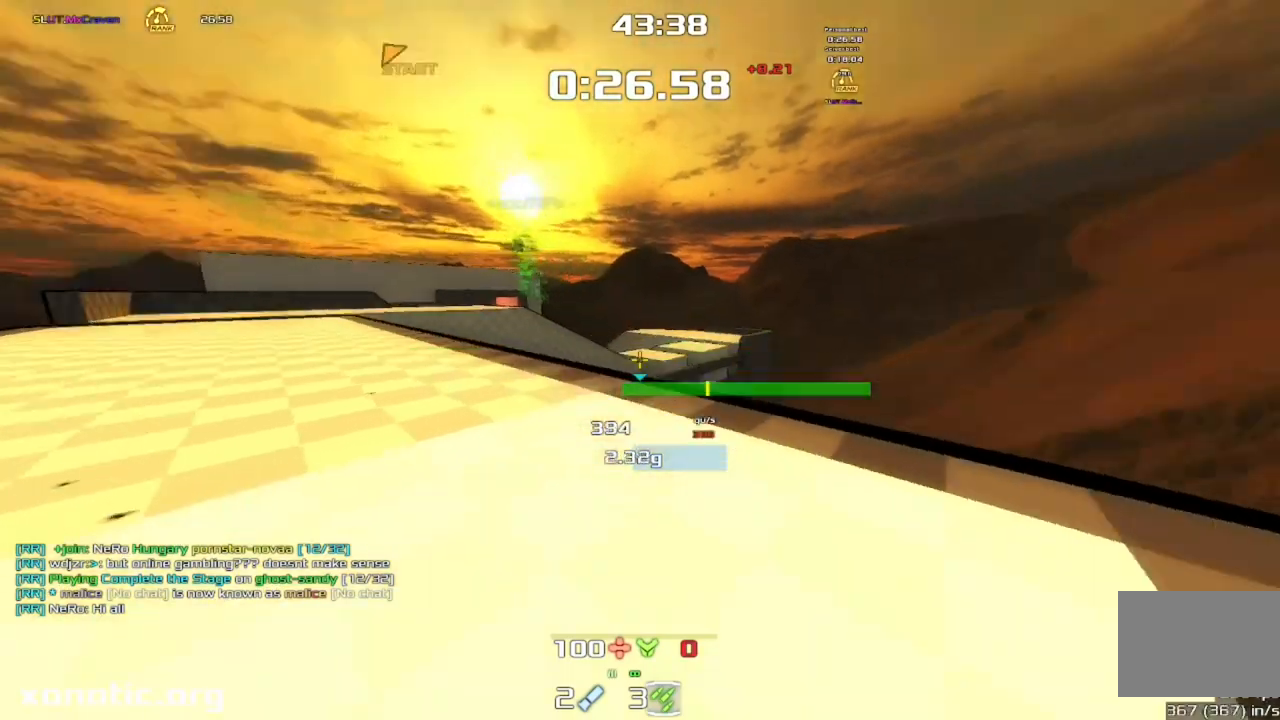
Gameplay with keyboard; each line is a JSON object with the keys held at the frame after it. "events" lists presses ("down") and releases ("up") of "crouch", "down", "jump", "left", "right" and "up" between this image and that frame as [ms after this image, input, new state], when the widget could be followed in between. No other keys are recorded. Mouse input is not recorded. Key names are as the overlay labels them; some are game actions (e.g. jump) rather than physical keys.
{"keys": [], "events": [[200, "down", "up"], [200, "left", "up"]]}
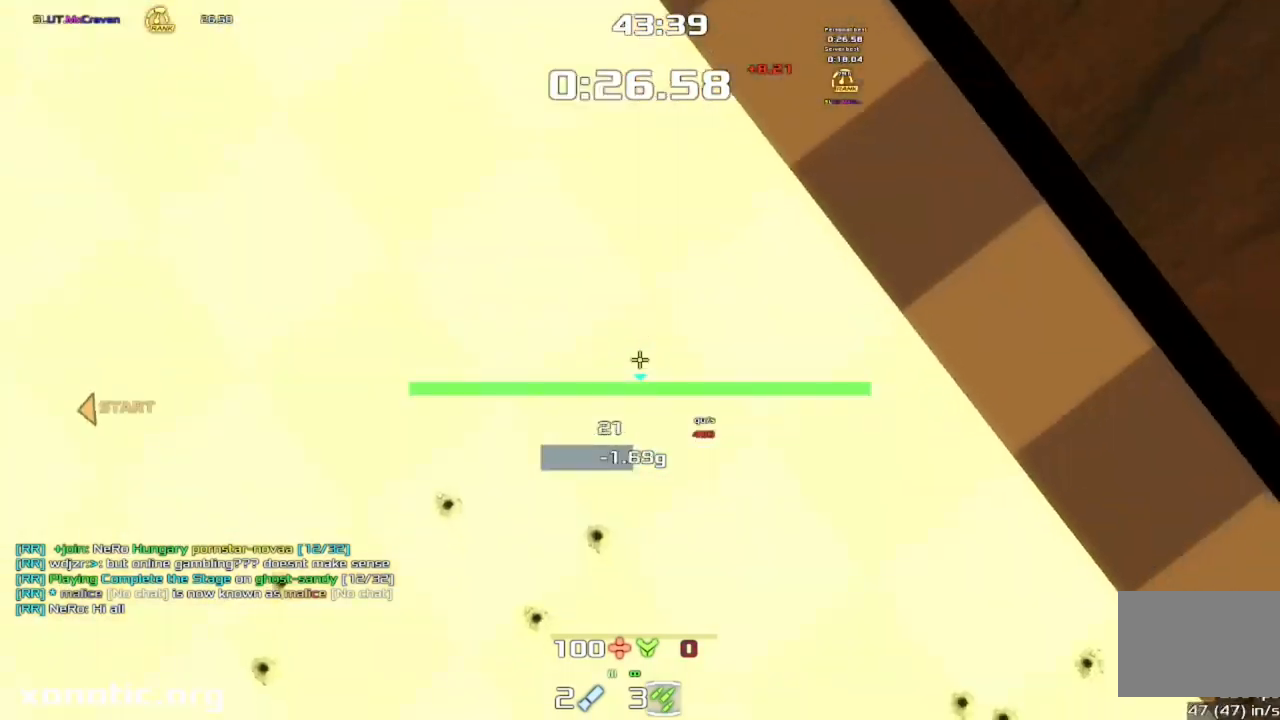
{"keys": ["left", "up"], "events": [[167, "up", "down"], [267, "left", "down"]]}
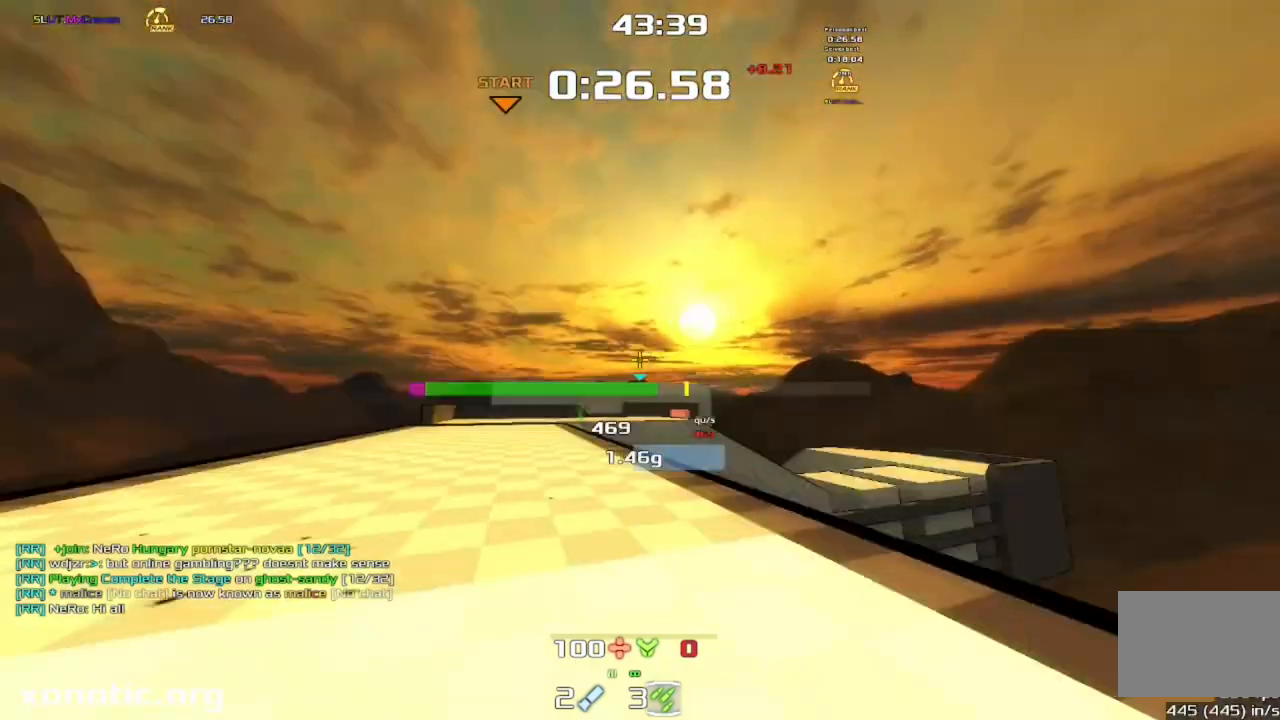
{"keys": ["jump", "left", "up"], "events": [[67, "jump", "down"]]}
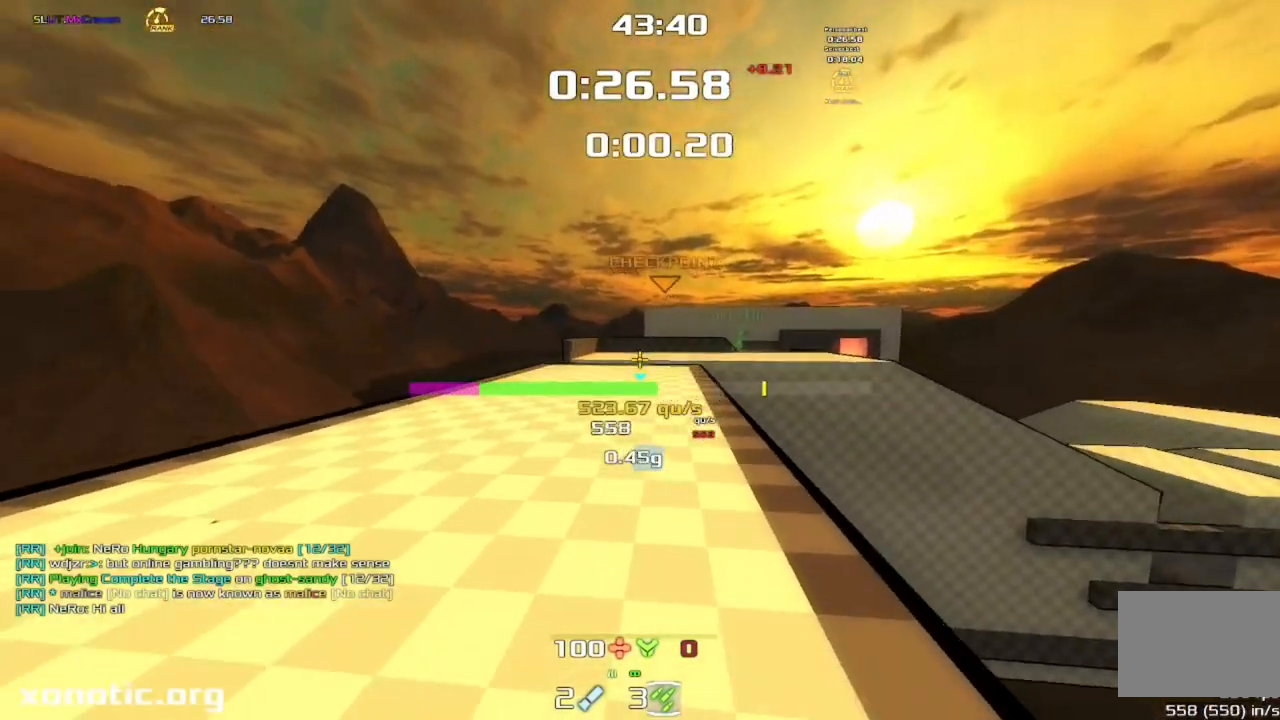
{"keys": ["jump", "left", "up"], "events": []}
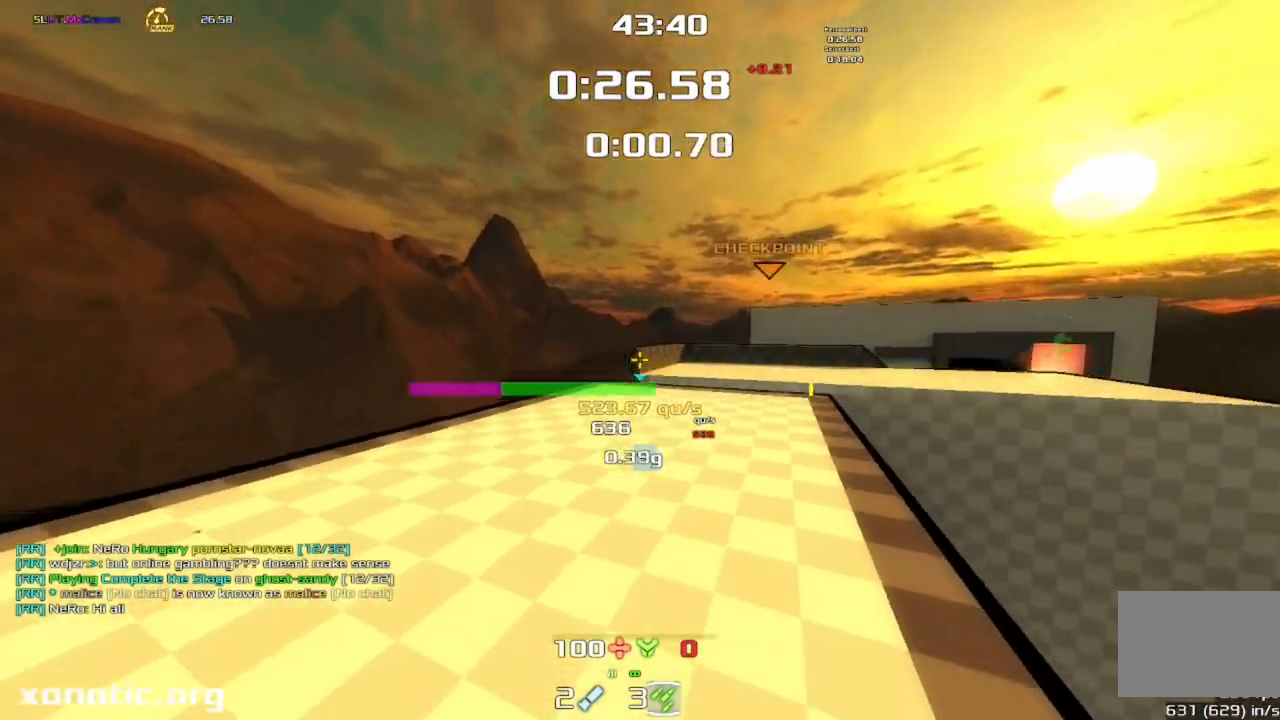
{"keys": ["jump", "right", "up"], "events": [[167, "right", "down"], [200, "left", "up"]]}
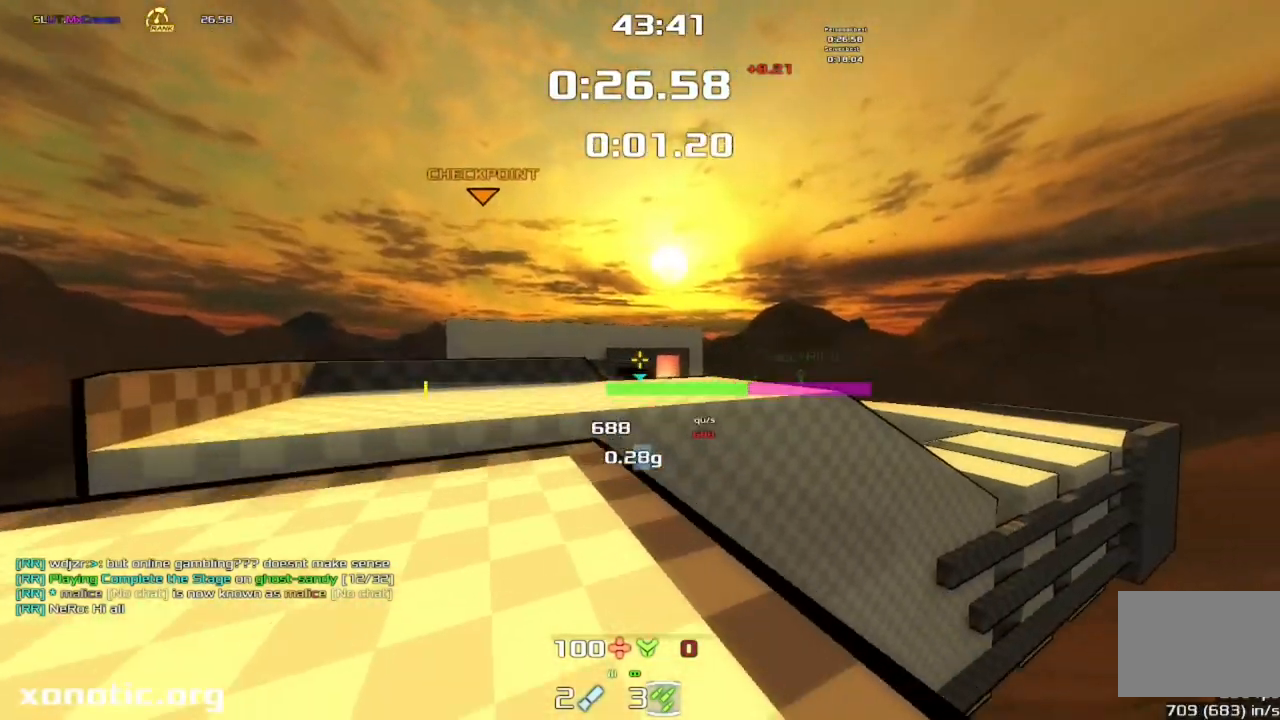
{"keys": ["jump", "up"], "events": [[500, "right", "up"]]}
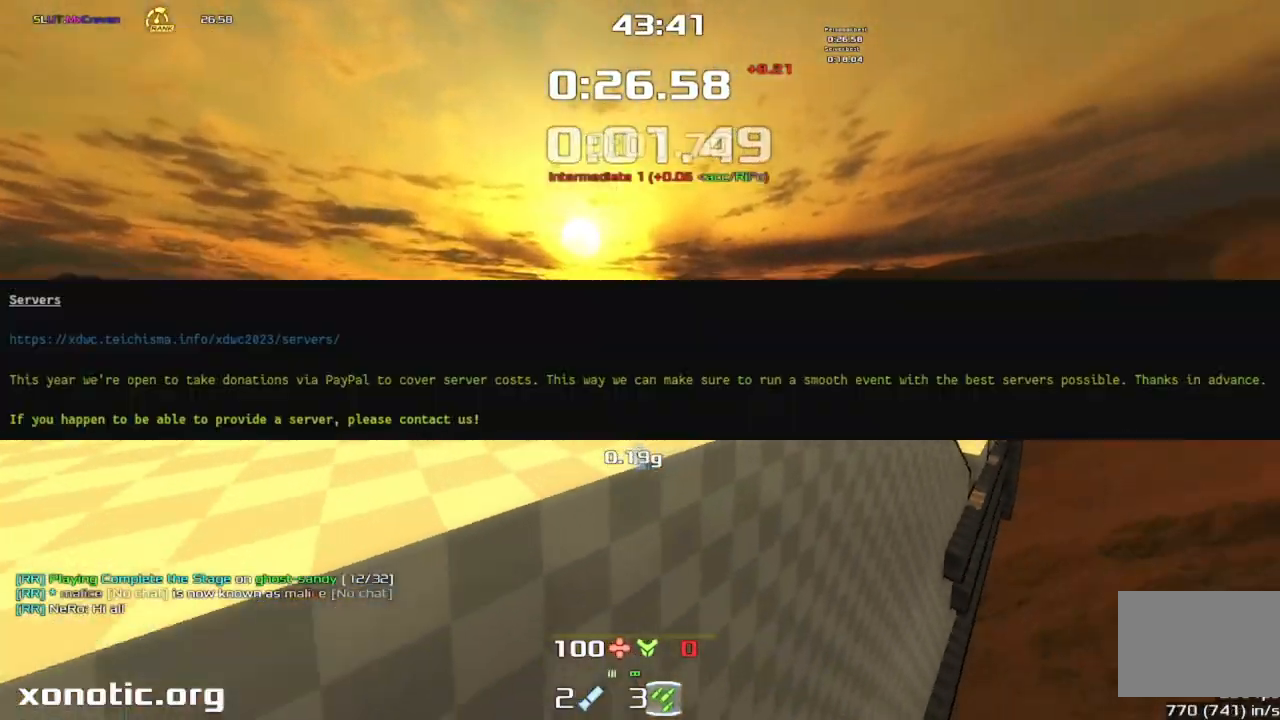
{"keys": [], "events": [[133, "jump", "up"], [133, "up", "up"]]}
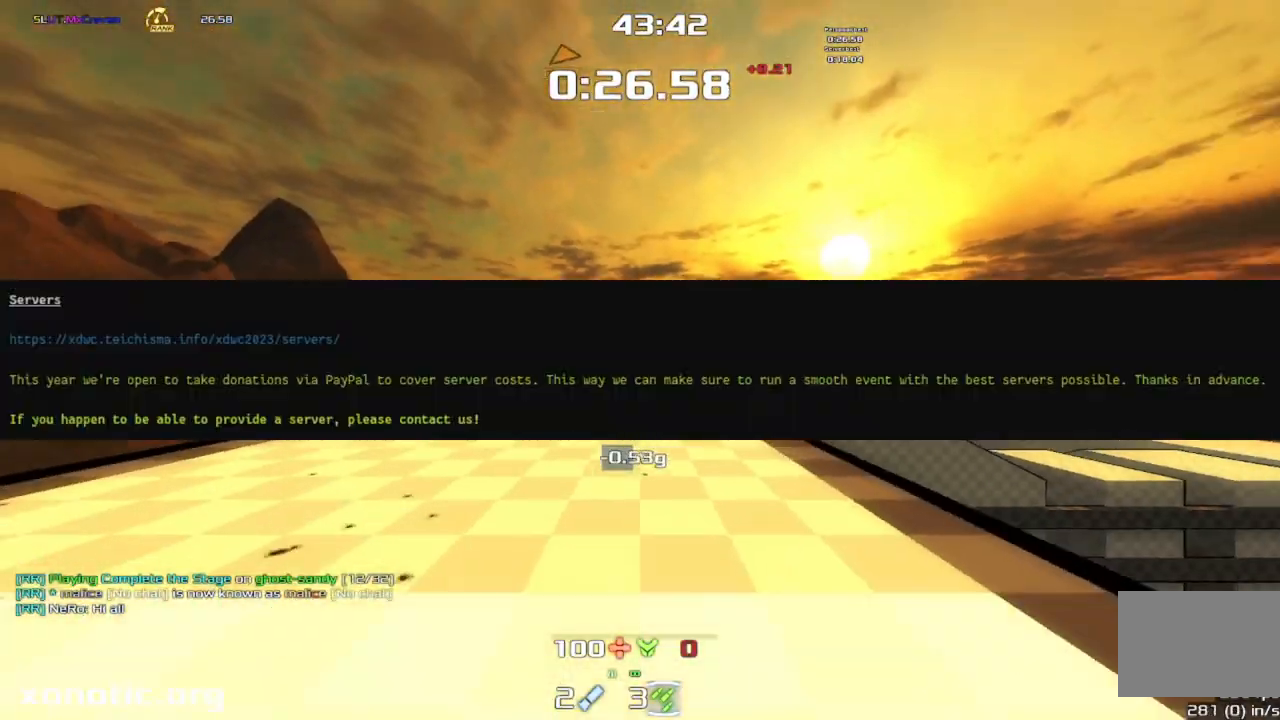
{"keys": ["down", "left"], "events": [[200, "down", "down"], [300, "left", "down"]]}
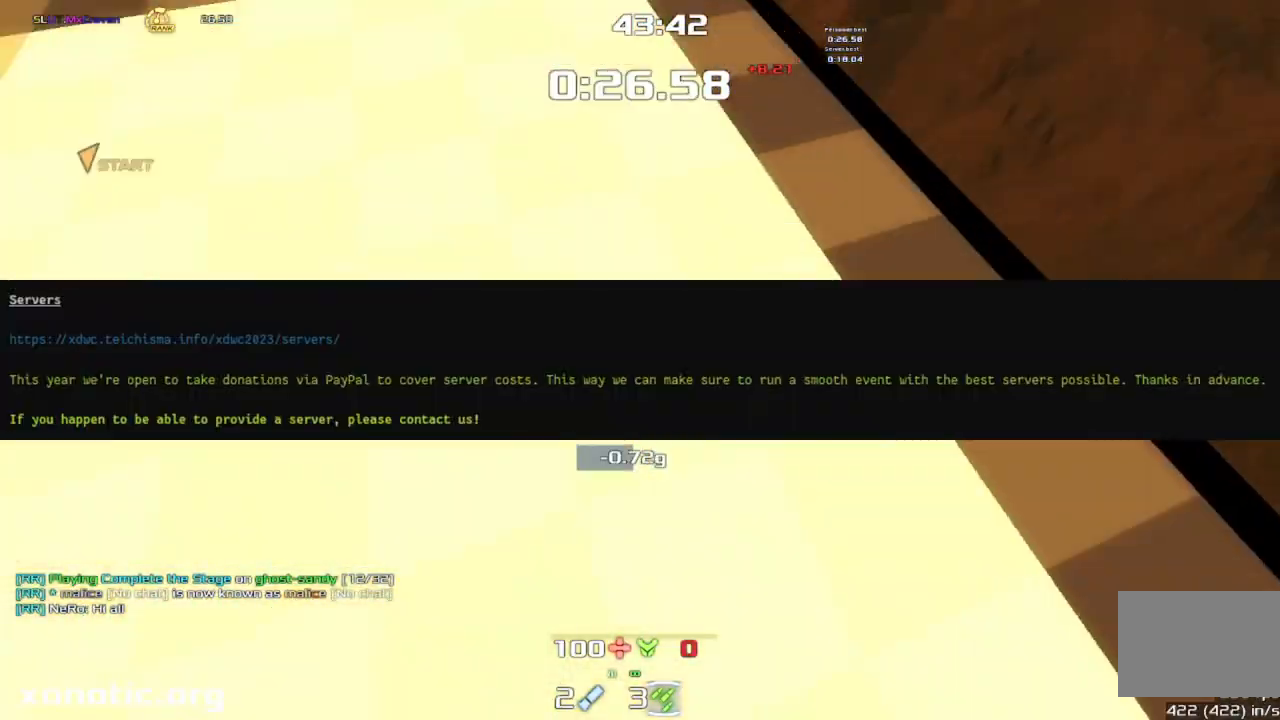
{"keys": ["left", "up"], "events": [[33, "left", "up"], [200, "down", "up"], [433, "up", "down"], [500, "left", "down"]]}
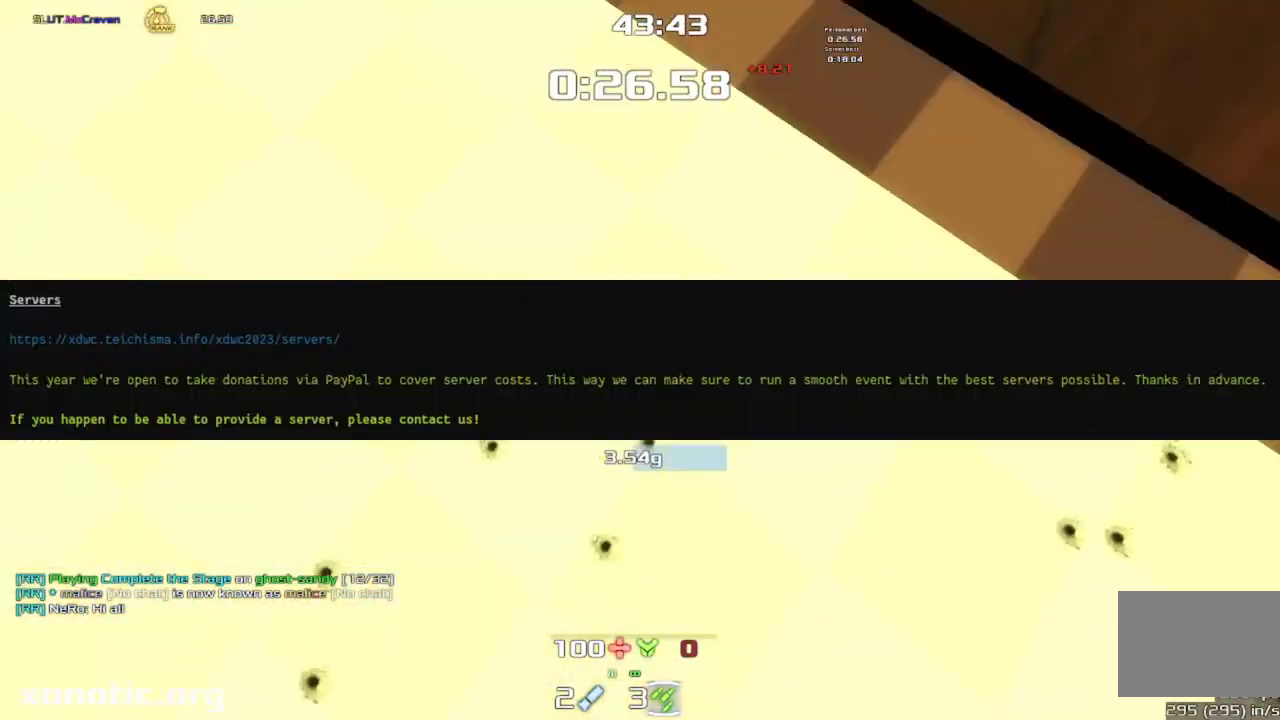
{"keys": ["jump", "left", "up"]}
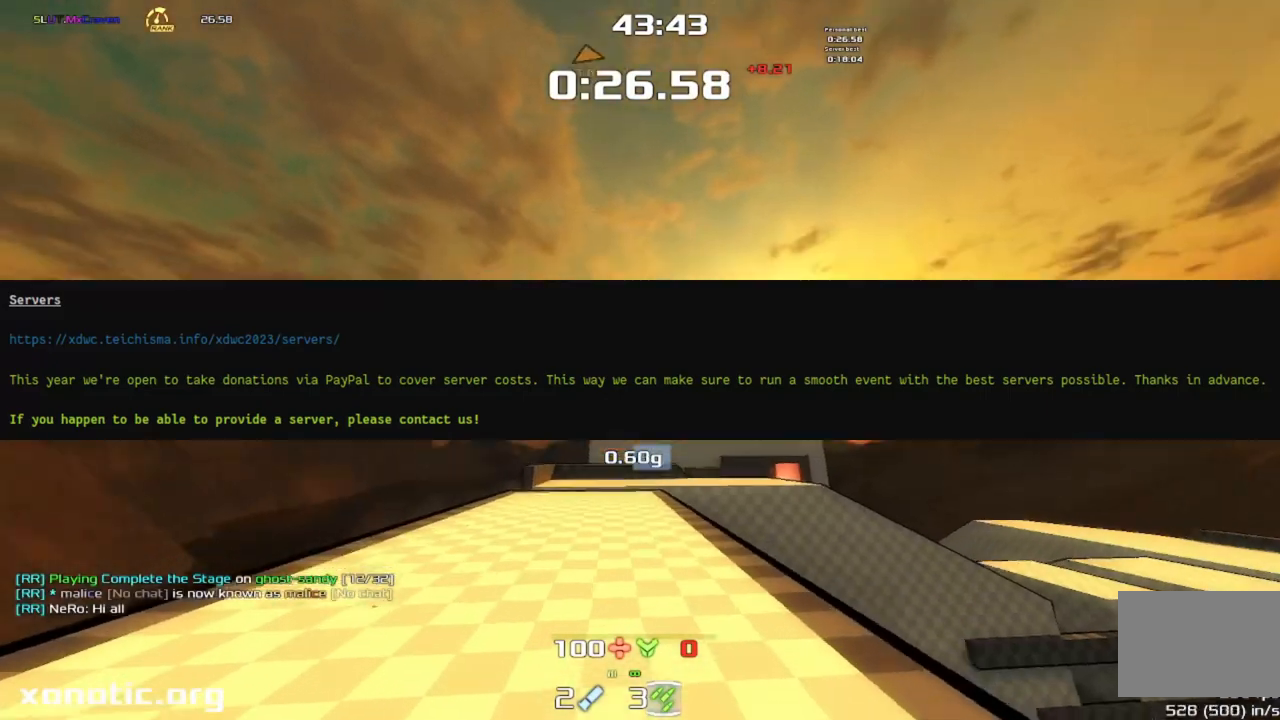
{"keys": ["jump", "left", "up"], "events": []}